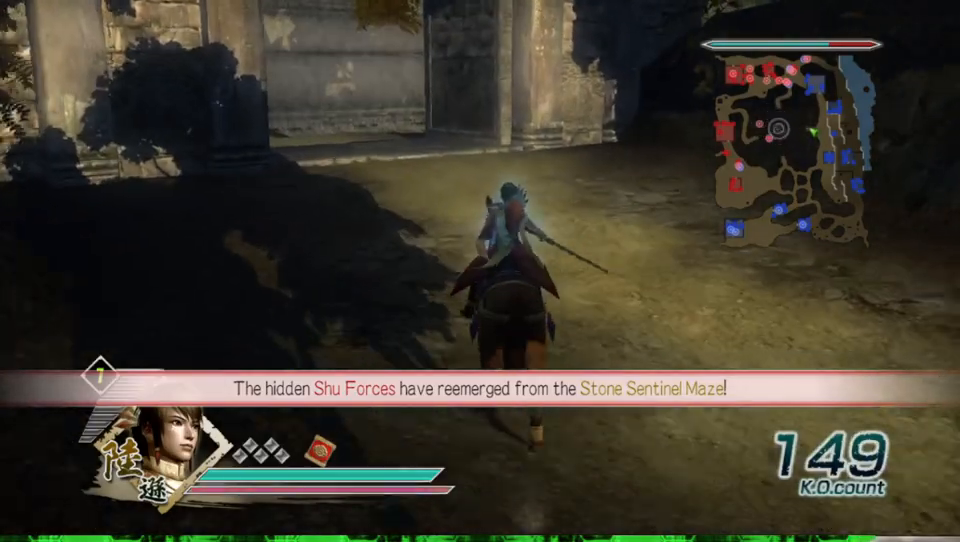
Gameplay with a controller (Xbox layout); each line is a JSON object with the inputs held at the frame after it. "events" lists button and stick changes between this image and that frame as [ms after this image, input, new state], when the widget could be followed in between.
{"buttons": [], "left_stick": "up", "right_stick": "center", "events": []}
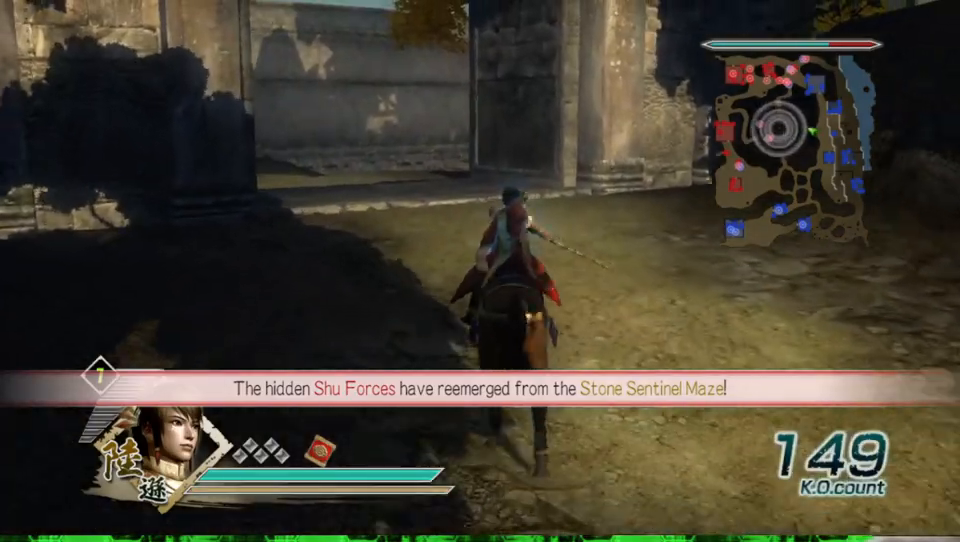
{"buttons": [], "left_stick": "up", "right_stick": "center", "events": []}
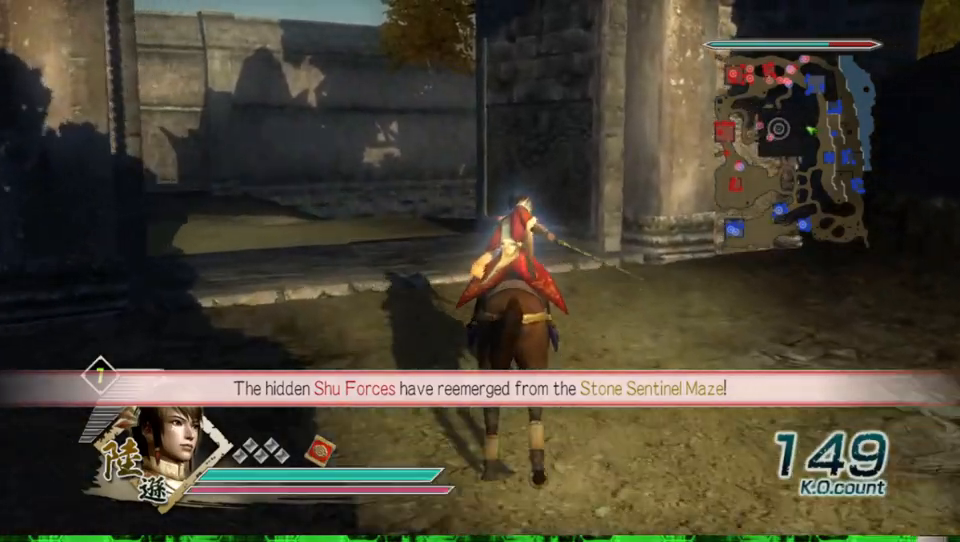
{"buttons": [], "left_stick": "up", "right_stick": "center", "events": [[100, "right_stick", "right"], [267, "right_stick", "center"]]}
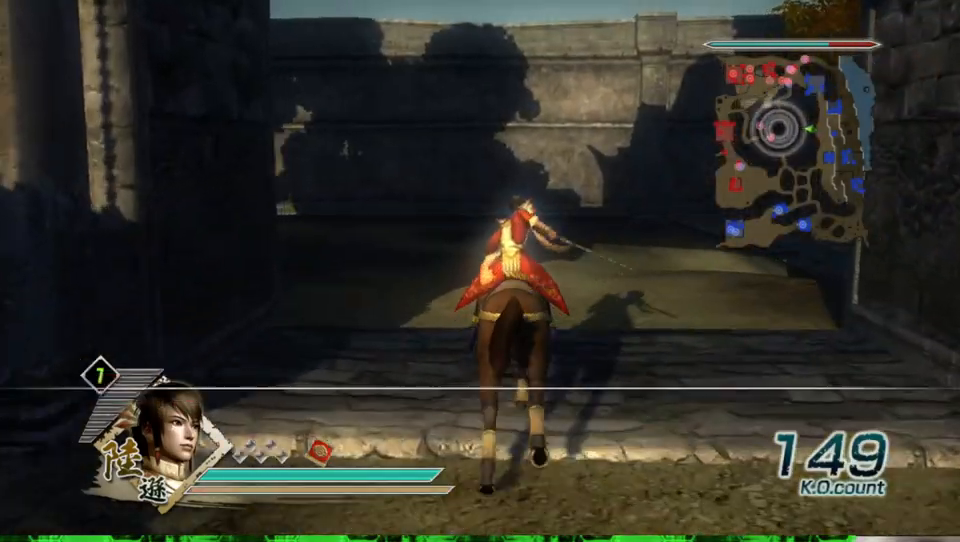
{"buttons": [], "left_stick": "up", "right_stick": "right", "events": [[400, "right_stick", "right"]]}
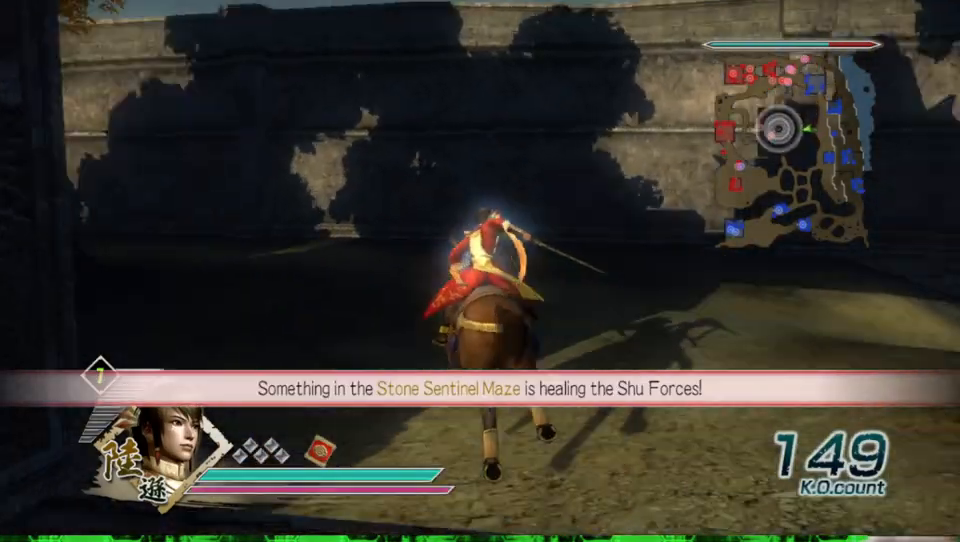
{"buttons": [], "left_stick": "up", "right_stick": "center", "events": [[67, "right_stick", "center"]]}
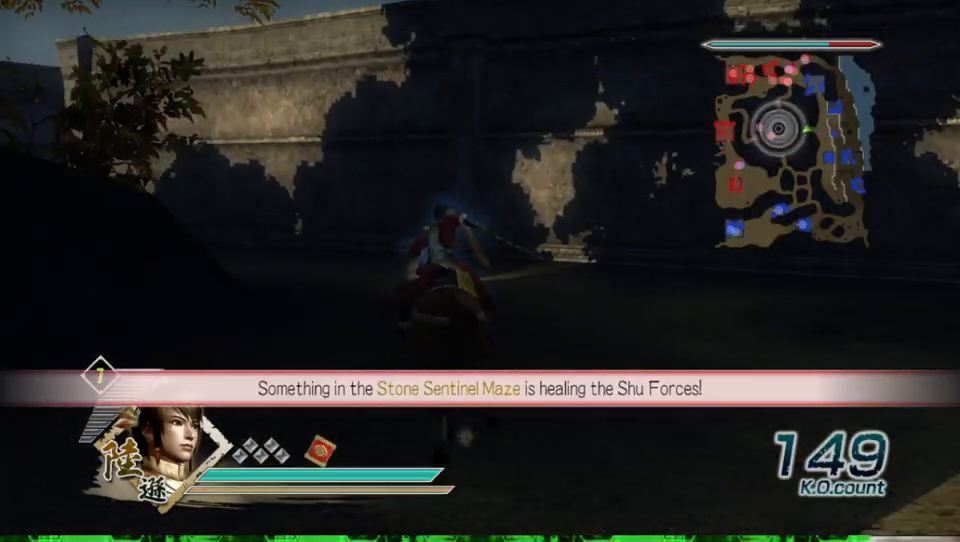
{"buttons": [], "left_stick": "up", "right_stick": "center", "events": [[167, "right_stick", "right"], [300, "right_stick", "center"]]}
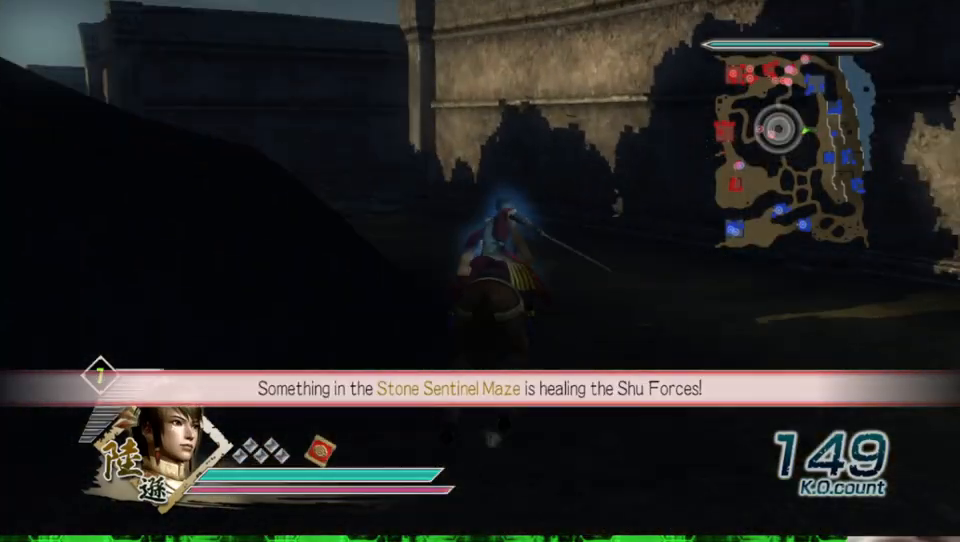
{"buttons": [], "left_stick": "up", "right_stick": "center", "events": []}
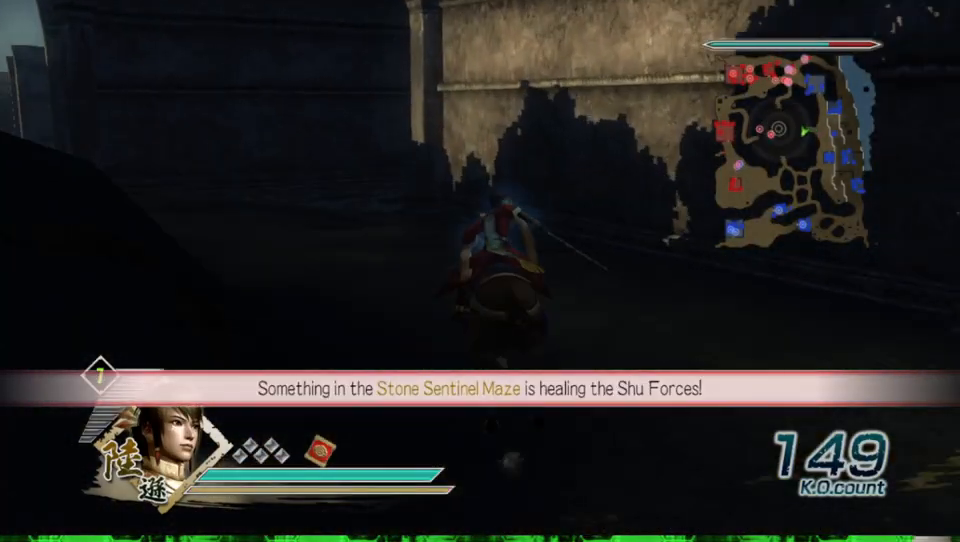
{"buttons": [], "left_stick": "up", "right_stick": "center", "events": []}
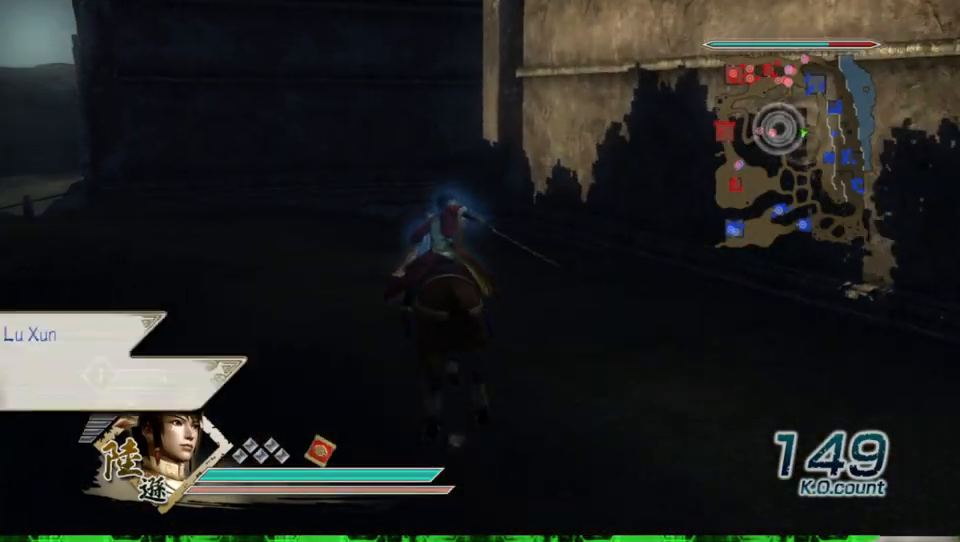
{"buttons": [], "left_stick": "up", "right_stick": "center", "events": []}
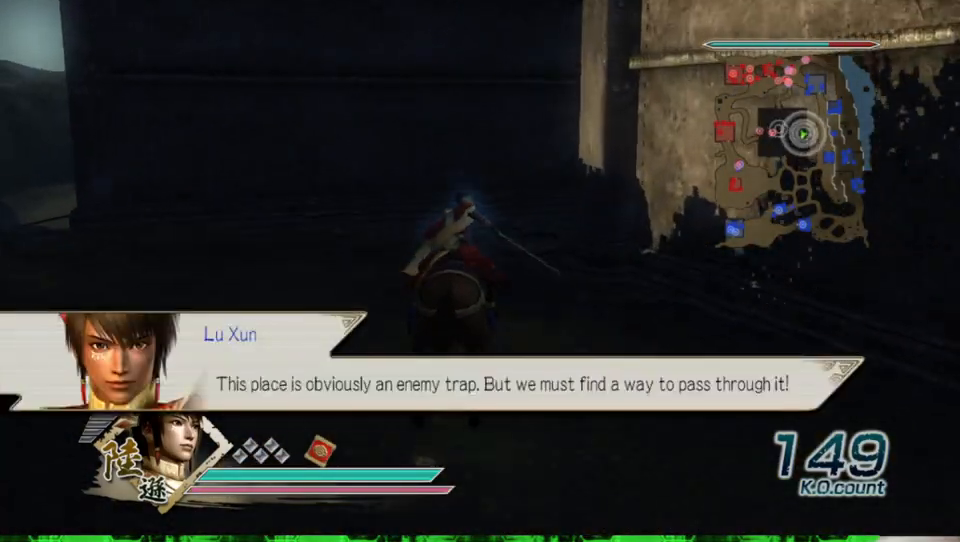
{"buttons": [], "left_stick": "up", "right_stick": "center", "events": []}
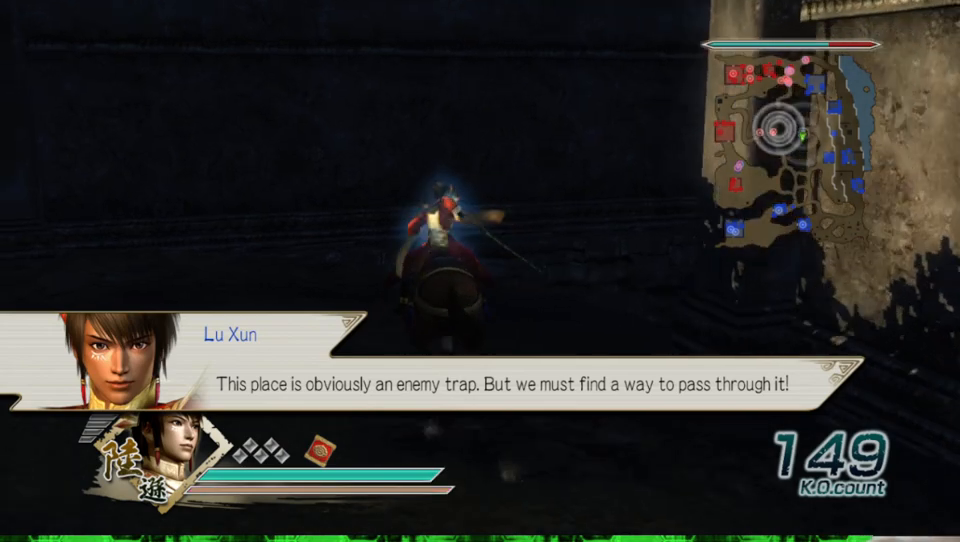
{"buttons": [], "left_stick": "up", "right_stick": "center", "events": [[100, "right_stick", "left"], [367, "right_stick", "center"]]}
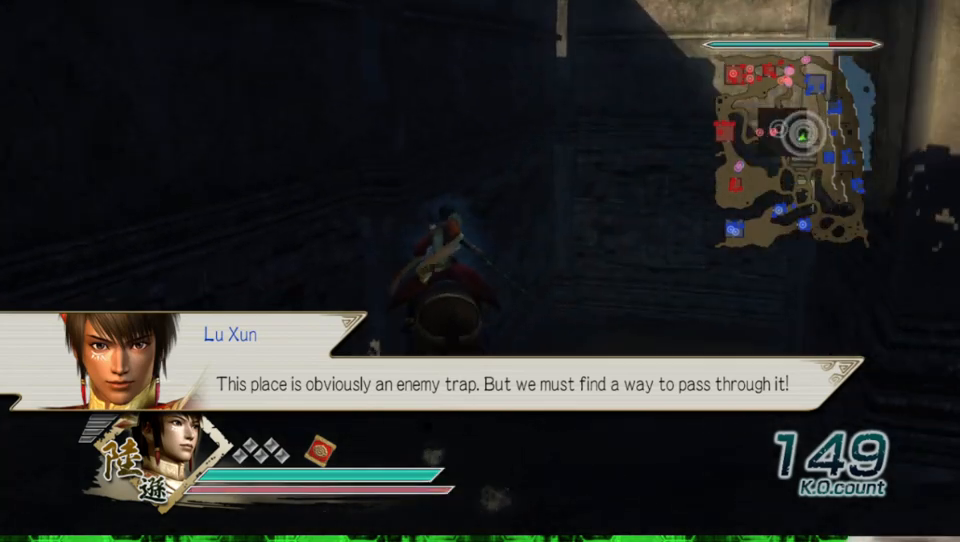
{"buttons": [], "left_stick": "up", "right_stick": "center", "events": [[33, "left_stick", "up-right"], [100, "right_stick", "up-left"], [267, "right_stick", "center"], [400, "left_stick", "up"]]}
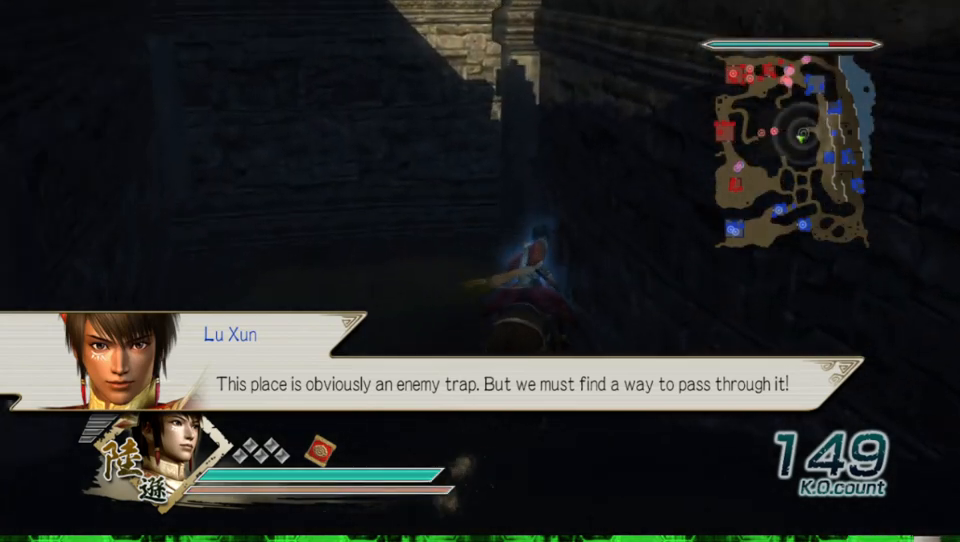
{"buttons": [], "left_stick": "up", "right_stick": "center", "events": []}
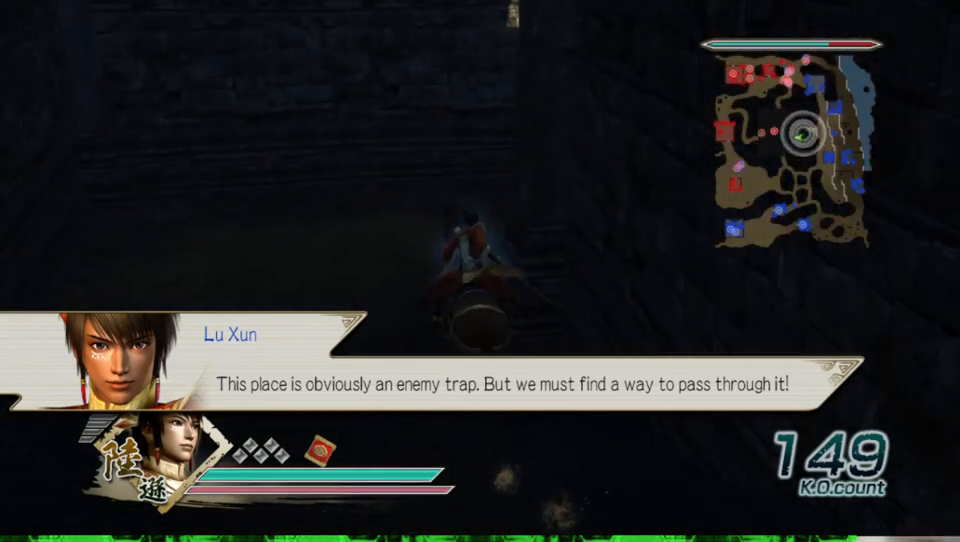
{"buttons": [], "left_stick": "up", "right_stick": "center", "events": []}
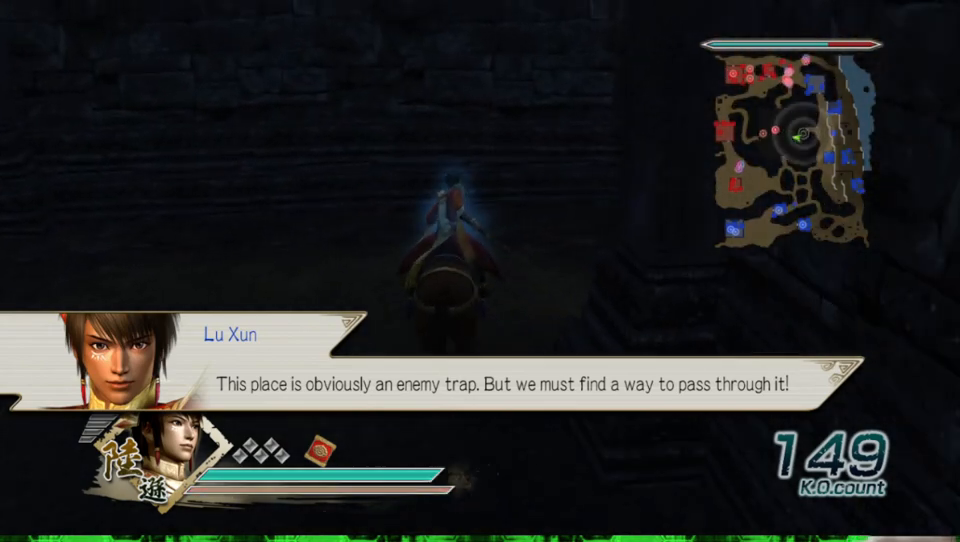
{"buttons": [], "left_stick": "up", "right_stick": "center", "events": [[100, "right_stick", "left"], [267, "right_stick", "center"]]}
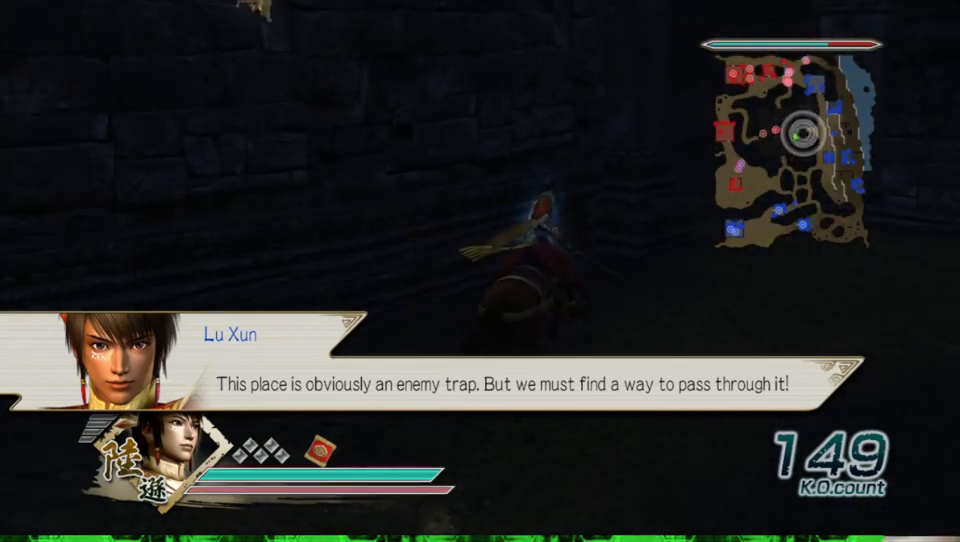
{"buttons": [], "left_stick": "up", "right_stick": "center", "events": []}
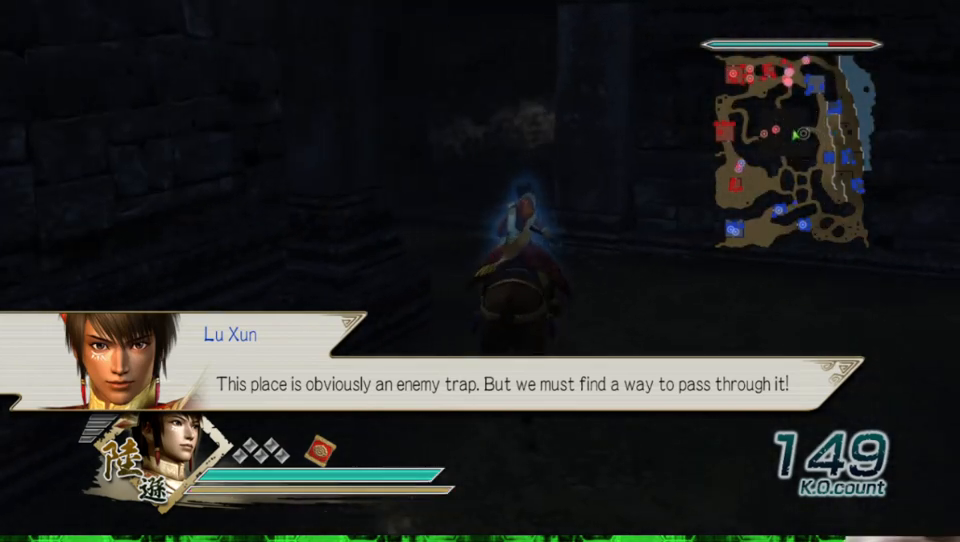
{"buttons": [], "left_stick": "up", "right_stick": "center", "events": [[33, "right_stick", "right"], [233, "right_stick", "center"]]}
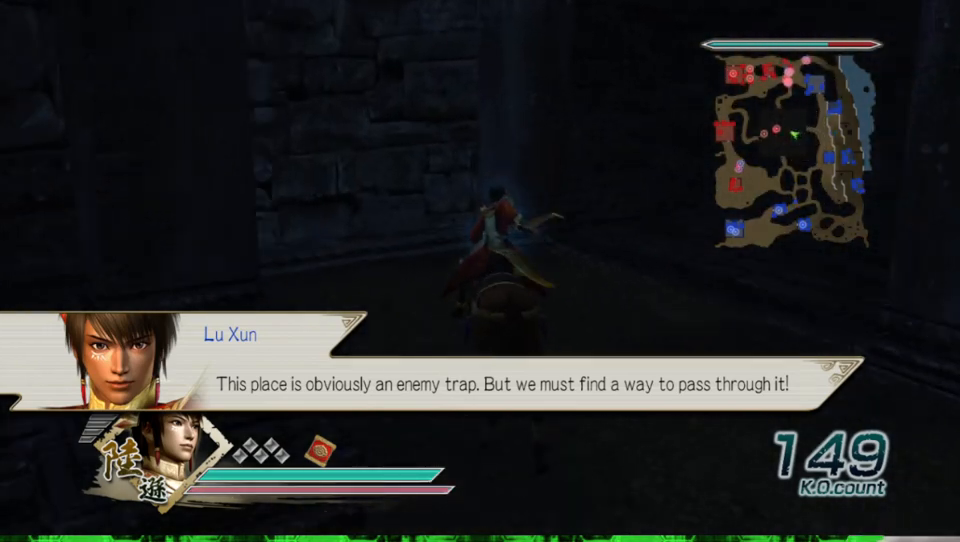
{"buttons": [], "left_stick": "up-right", "right_stick": "center", "events": [[33, "left_stick", "up-right"]]}
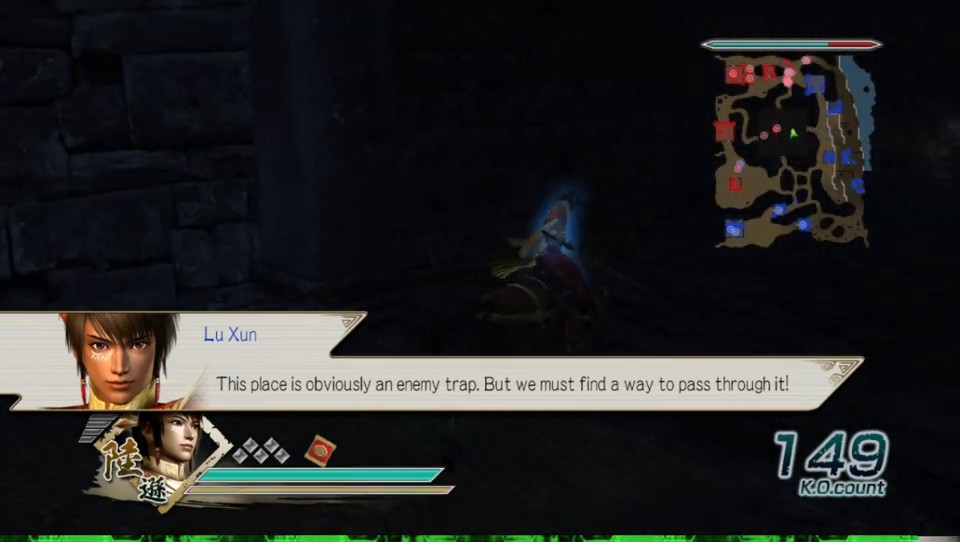
{"buttons": [], "left_stick": "up", "right_stick": "center", "events": [[233, "left_stick", "up"]]}
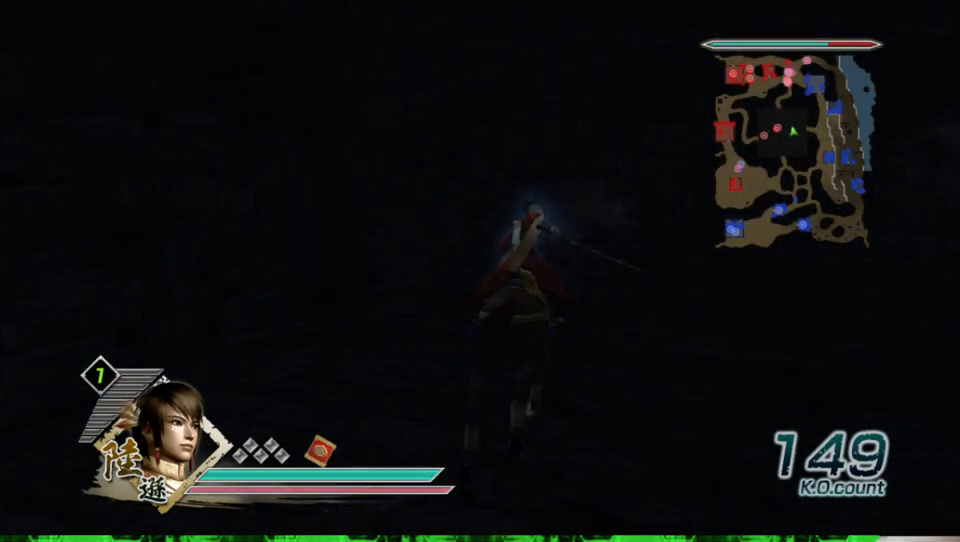
{"buttons": [], "left_stick": "up", "right_stick": "right", "events": [[300, "right_stick", "right"]]}
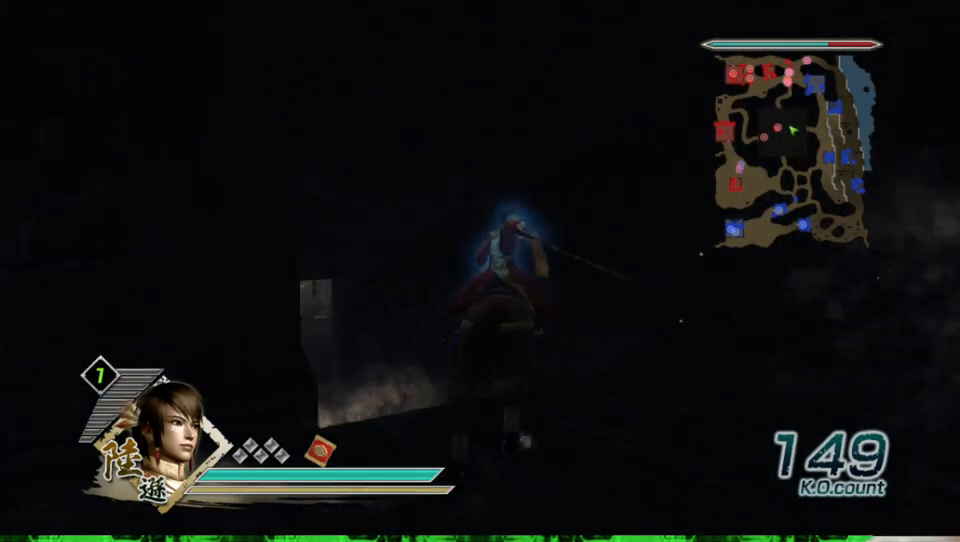
{"buttons": [], "left_stick": "up", "right_stick": "center", "events": [[100, "right_stick", "center"]]}
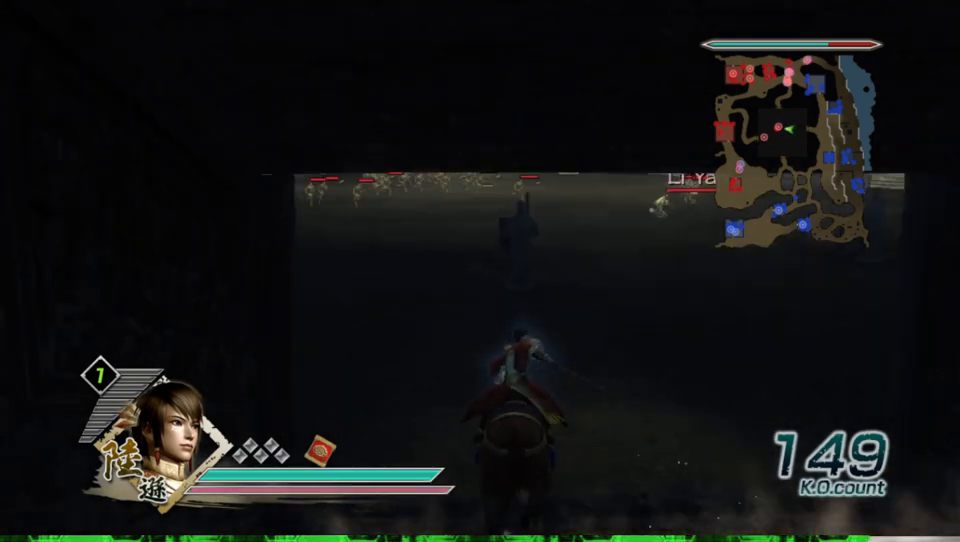
{"buttons": [], "left_stick": "up", "right_stick": "center", "events": []}
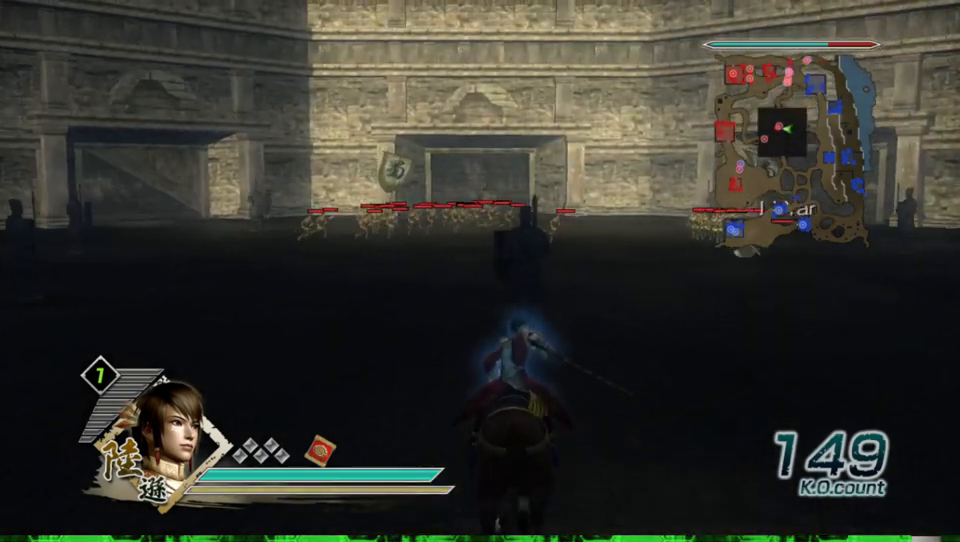
{"buttons": [], "left_stick": "up", "right_stick": "center", "events": [[267, "X", "down"], [300, "X", "up"], [333, "X", "down"], [367, "X", "up"], [400, "X", "down"], [433, "X", "up"], [467, "X", "down"], [500, "X", "up"]]}
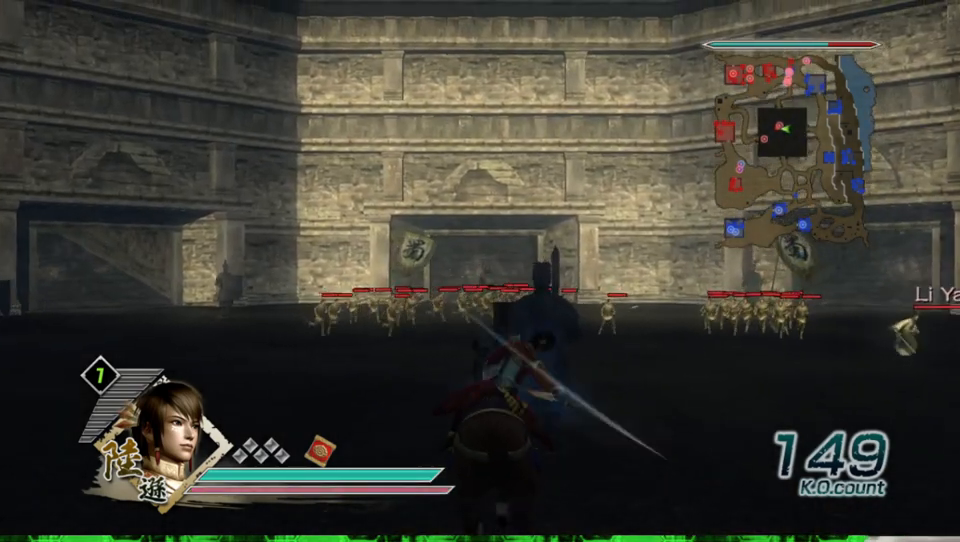
{"buttons": [], "left_stick": "center", "right_stick": "center", "events": [[33, "X", "down"], [67, "X", "up"], [67, "left_stick", "center"], [100, "X", "down"], [133, "X", "up"], [167, "X", "down"], [200, "X", "up"]]}
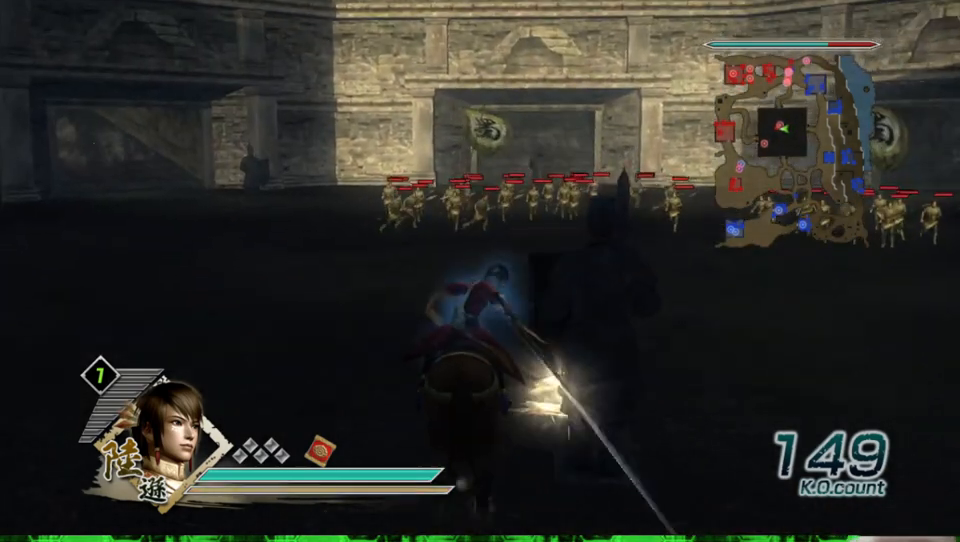
{"buttons": ["X"], "left_stick": "down", "right_stick": "center", "events": [[100, "X", "down"], [133, "X", "up"], [333, "left_stick", "down"], [500, "X", "down"]]}
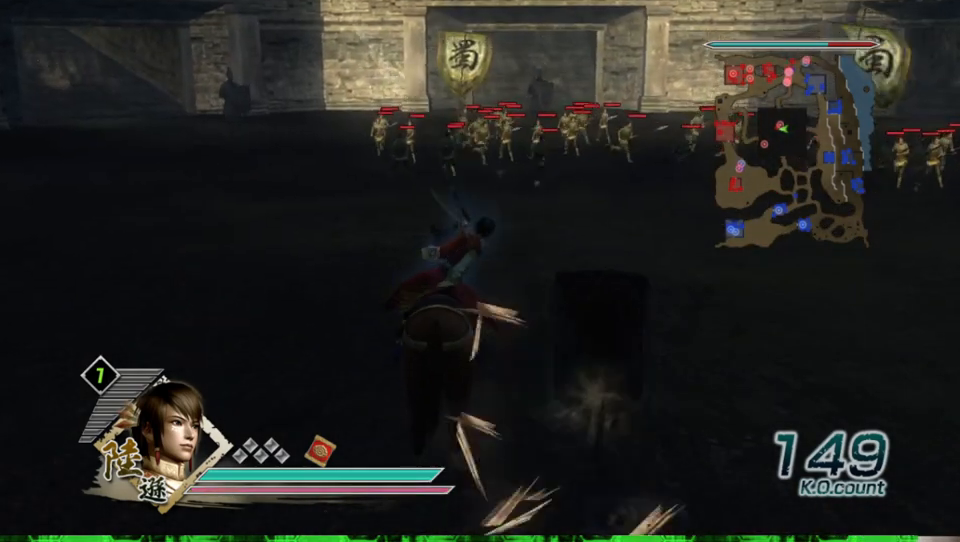
{"buttons": [], "left_stick": "left", "right_stick": "center", "events": [[33, "X", "up"], [67, "X", "down"], [100, "X", "up"], [133, "X", "down"], [167, "X", "up"], [200, "X", "down"], [233, "X", "up"], [400, "left_stick", "left"]]}
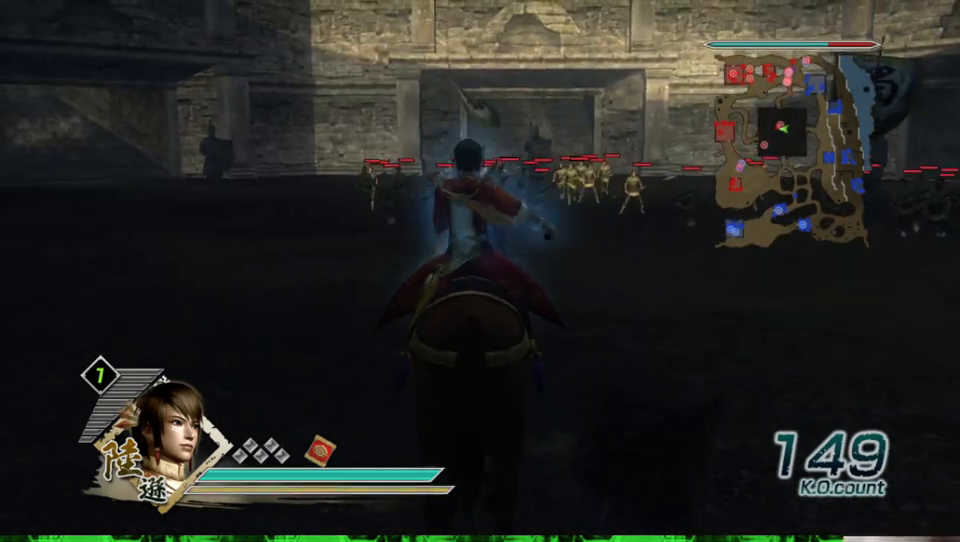
{"buttons": [], "left_stick": "up", "right_stick": "center", "events": [[67, "right_stick", "right"], [133, "left_stick", "center"], [367, "right_stick", "center"], [467, "left_stick", "up"]]}
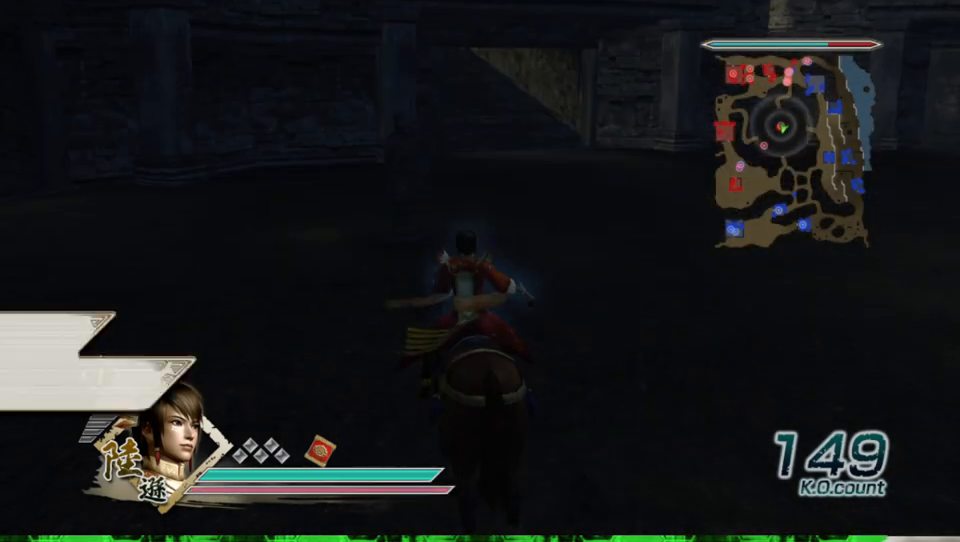
{"buttons": [], "left_stick": "up", "right_stick": "center", "events": [[267, "left_stick", "up-left"], [500, "left_stick", "up"]]}
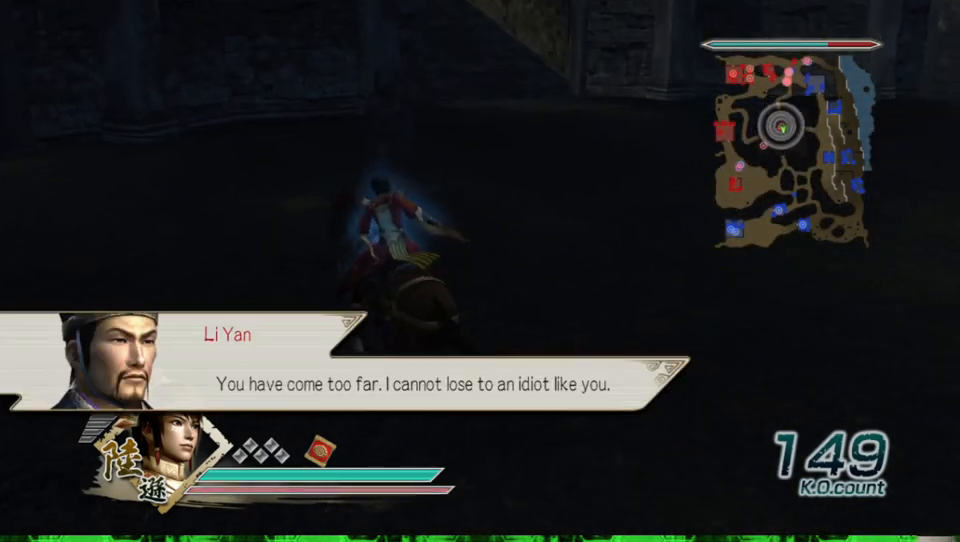
{"buttons": [], "left_stick": "up", "right_stick": "center", "events": []}
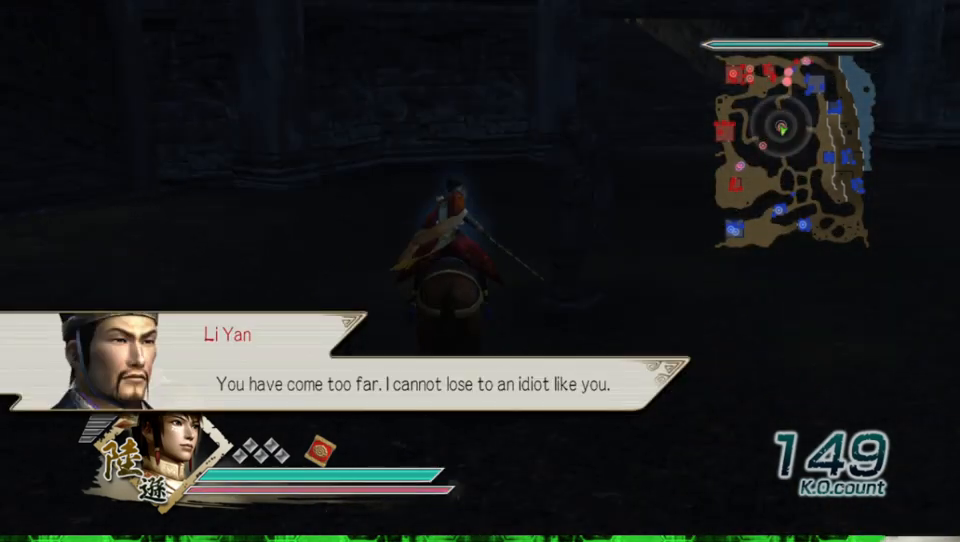
{"buttons": [], "left_stick": "down-right", "right_stick": "center", "events": [[100, "left_stick", "center"], [267, "X", "down"], [300, "X", "up"], [333, "X", "down"], [367, "X", "up"], [400, "X", "down"], [433, "X", "up"], [467, "X", "down"], [467, "left_stick", "down-right"], [500, "X", "up"]]}